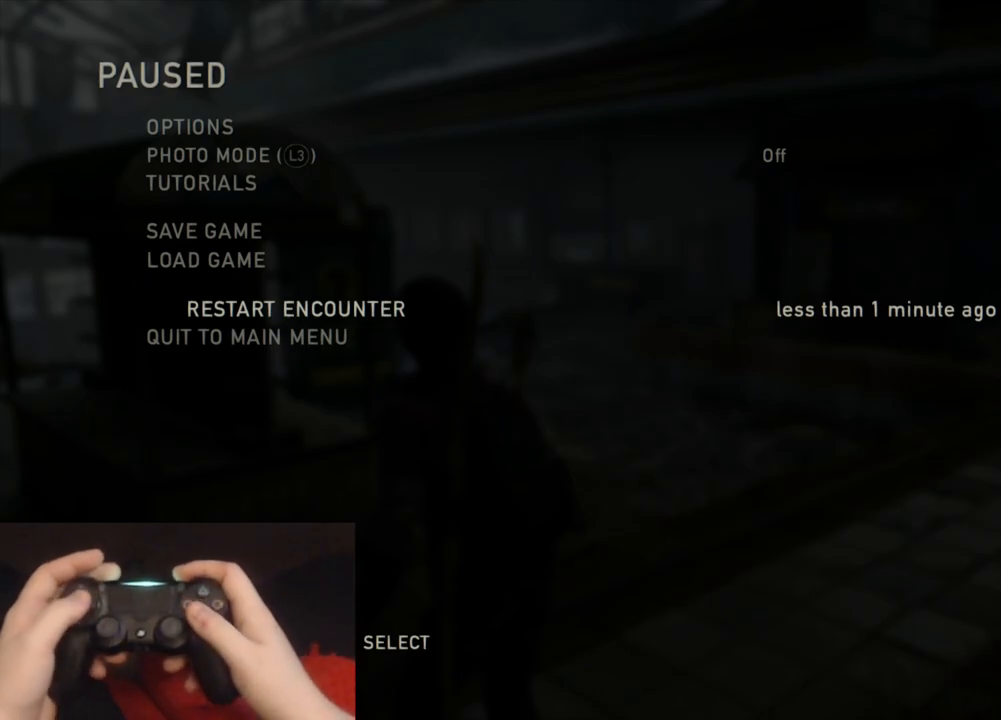
Gameplay with a controller (PlayStation layout); each line is a JSON object with the inputs held at the frame after it. "events" lists button and stick changes between this image and that frame as [ms after this image, input, new state], when the widget could be followed in between.
{"buttons": ["DPAD_LEFT"], "left_stick": "center", "right_stick": "center", "events": [[33, "CROSS", "down"], [167, "CROSS", "up"], [433, "DPAD_LEFT", "down"]]}
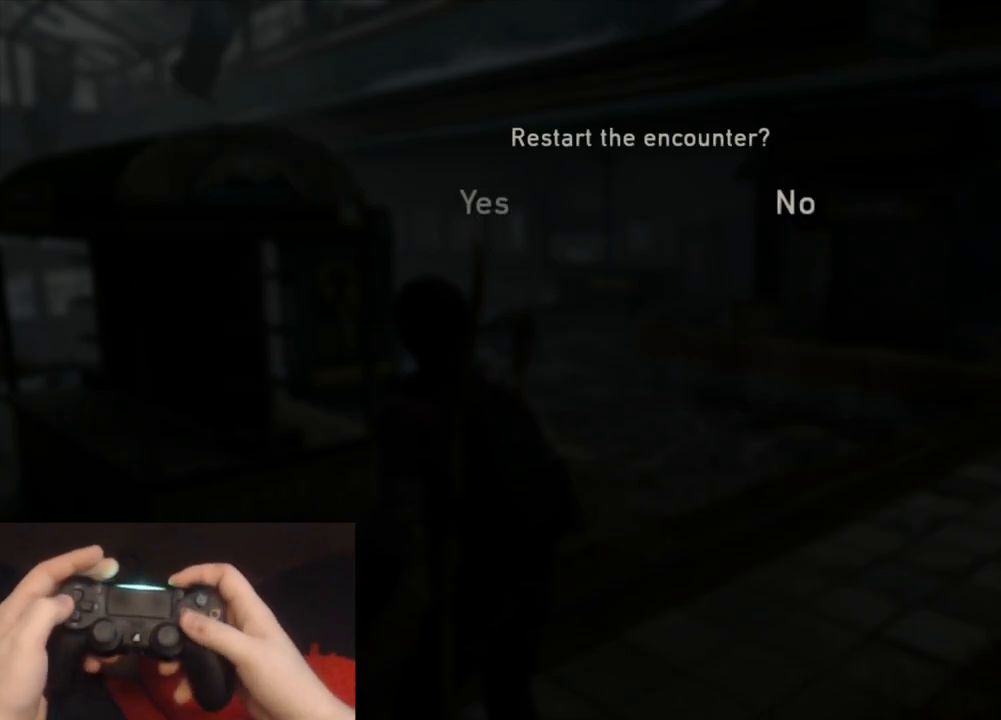
{"buttons": [], "left_stick": "center", "right_stick": "center", "events": [[33, "CROSS", "down"], [67, "DPAD_LEFT", "up"], [167, "CROSS", "up"]]}
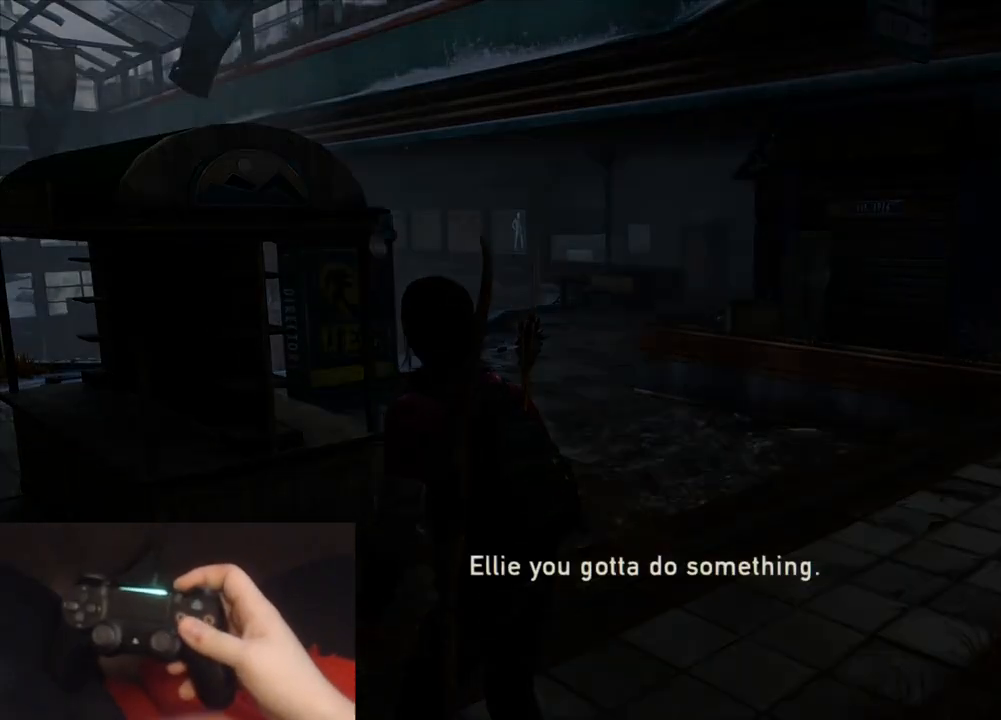
{"buttons": [], "left_stick": "center", "right_stick": "center", "events": []}
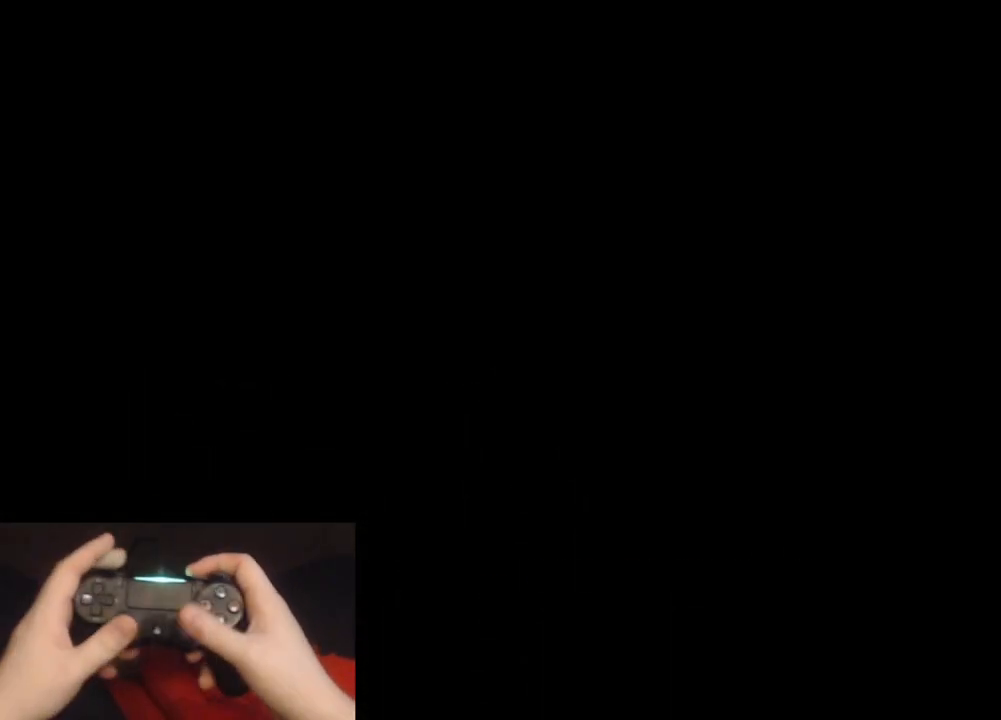
{"buttons": ["L2"], "left_stick": "up", "right_stick": "left", "events": [[83, "left_stick", "up"], [100, "L2", "down"], [400, "right_stick", "left"]]}
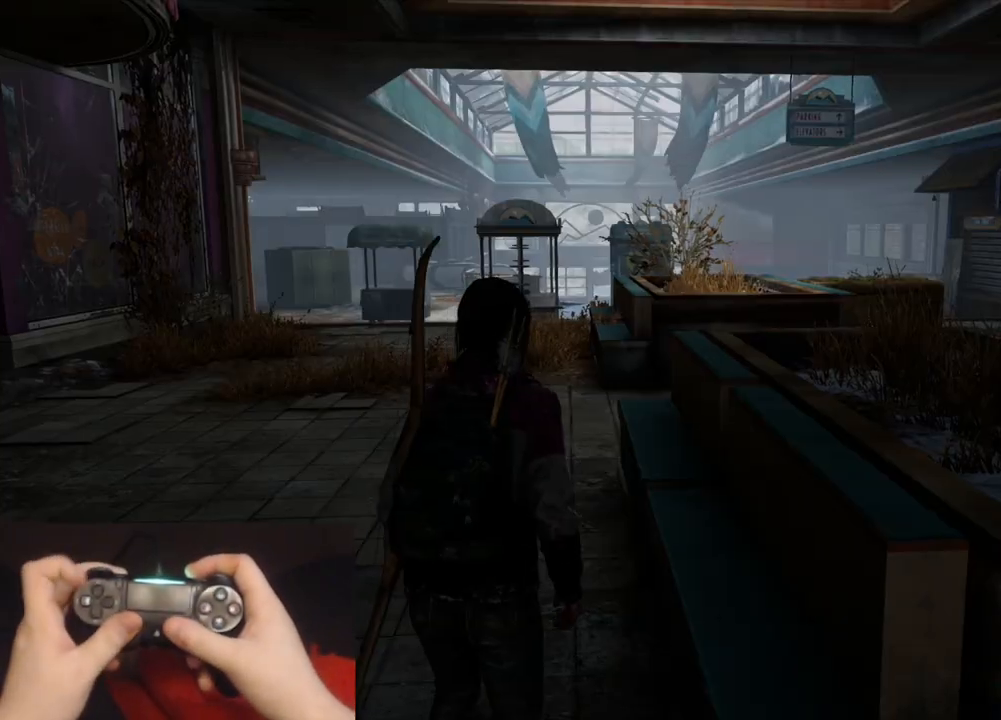
{"buttons": ["L2"], "left_stick": "up", "right_stick": "center", "events": [[100, "DPAD_LEFT", "down"], [100, "right_stick", "center"], [200, "DPAD_LEFT", "up"], [283, "right_stick", "up-left"], [433, "right_stick", "center"]]}
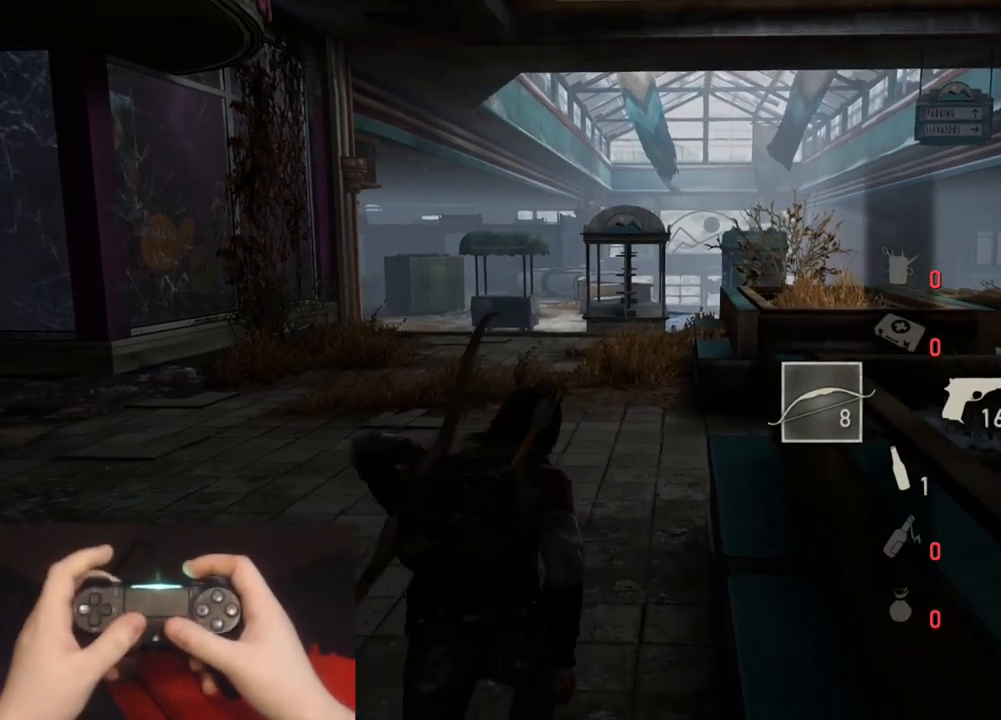
{"buttons": ["L2"], "left_stick": "up", "right_stick": "center", "events": [[117, "right_stick", "left"], [167, "R1", "down"], [283, "R1", "up"], [283, "right_stick", "center"]]}
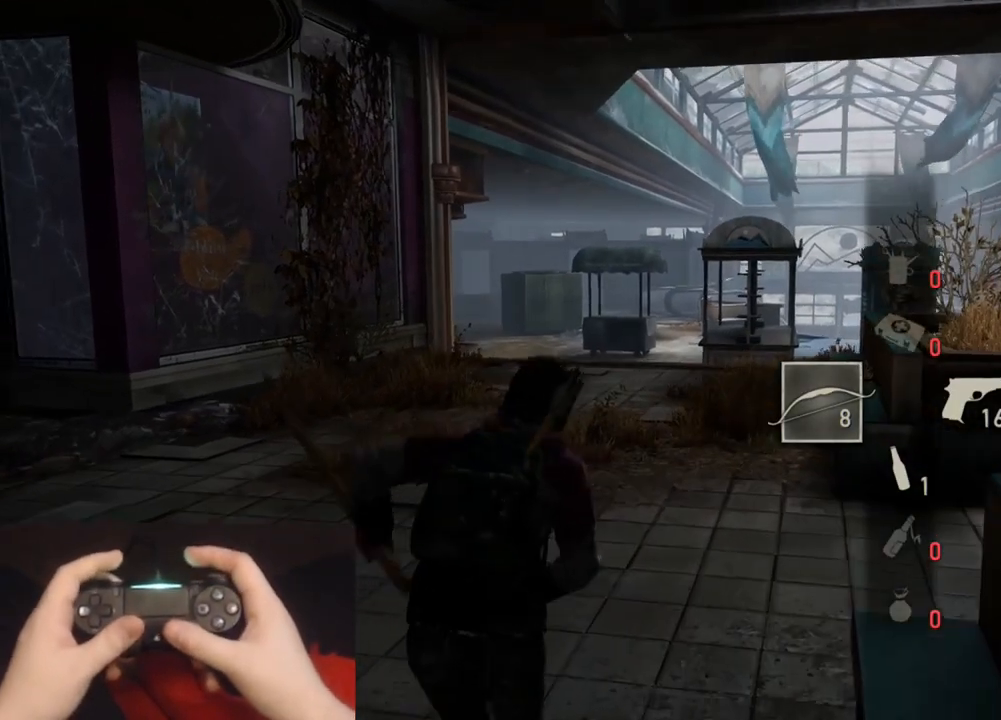
{"buttons": ["L2"], "left_stick": "up", "right_stick": "left", "events": [[17, "right_stick", "left"], [183, "right_stick", "center"], [333, "right_stick", "left"]]}
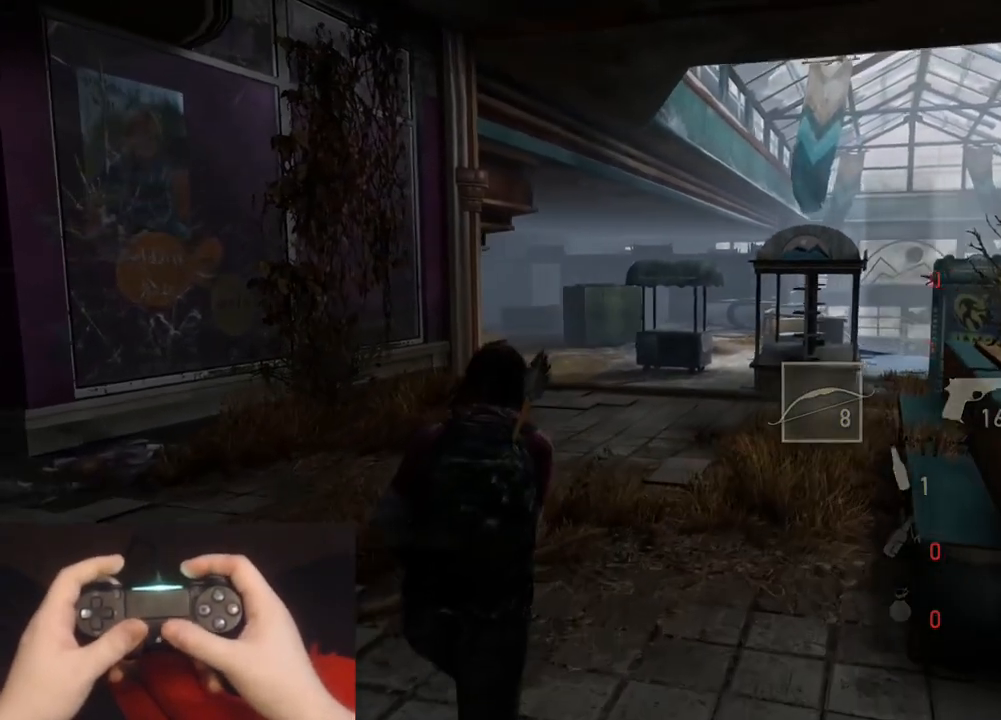
{"buttons": ["L2"], "left_stick": "up-right", "right_stick": "left", "events": [[17, "right_stick", "center"], [33, "left_stick", "up-right"], [150, "right_stick", "up-left"], [317, "right_stick", "center"], [467, "right_stick", "left"]]}
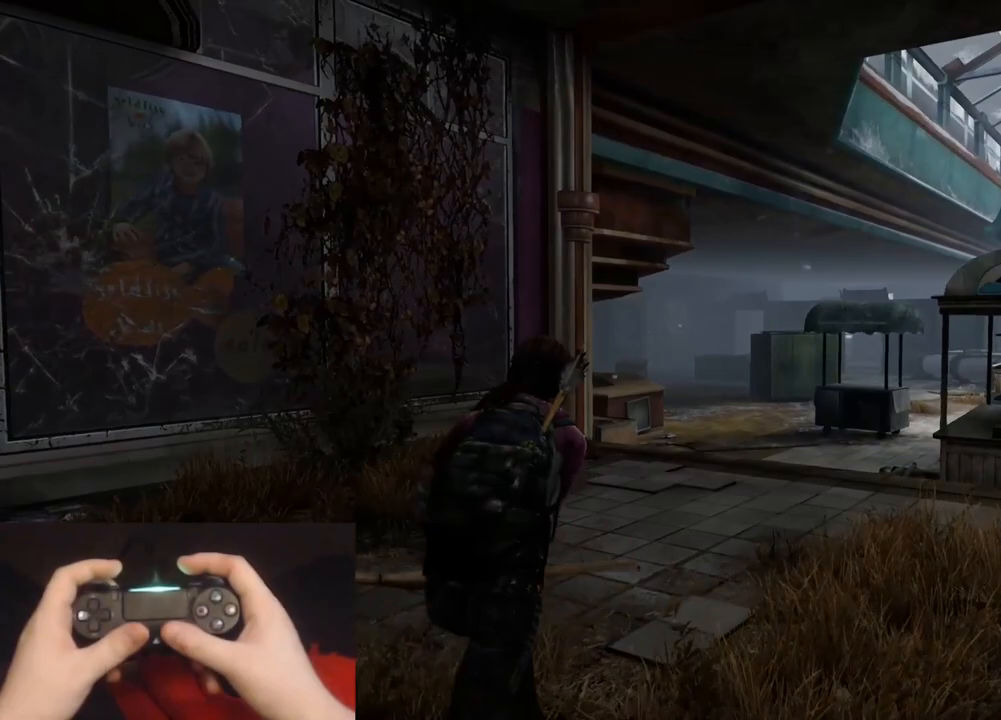
{"buttons": ["L1"], "left_stick": "up-right", "right_stick": "center", "events": [[100, "right_stick", "center"], [233, "right_stick", "up-left"], [333, "right_stick", "center"], [367, "L1", "down"], [450, "L2", "up"]]}
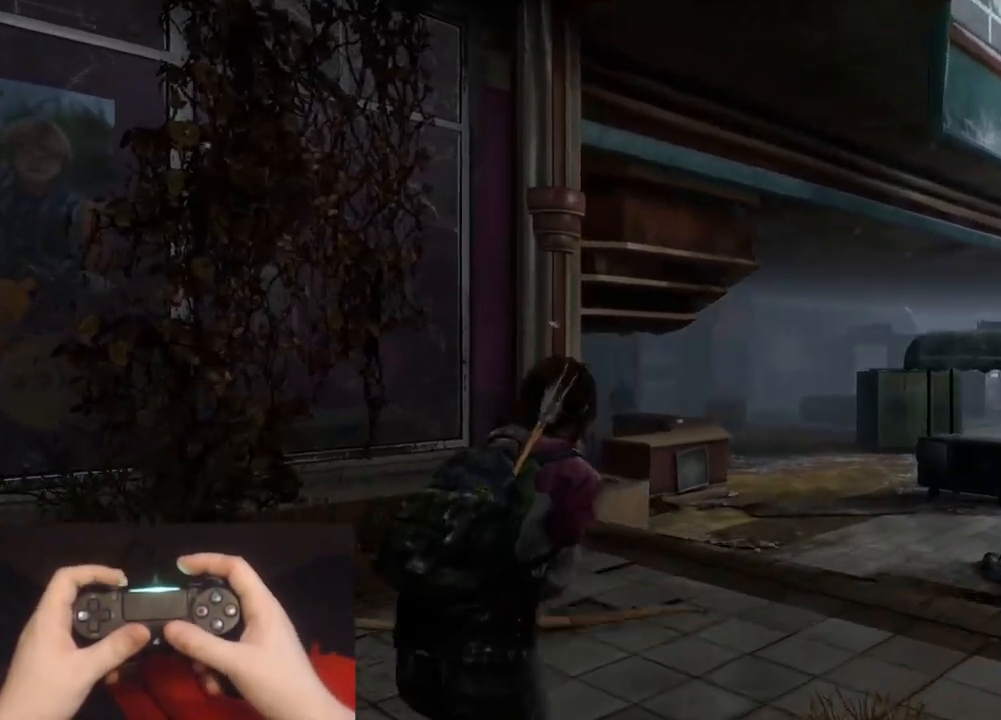
{"buttons": ["L1"], "left_stick": "up-right", "right_stick": "up-left", "events": [[283, "right_stick", "up-left"]]}
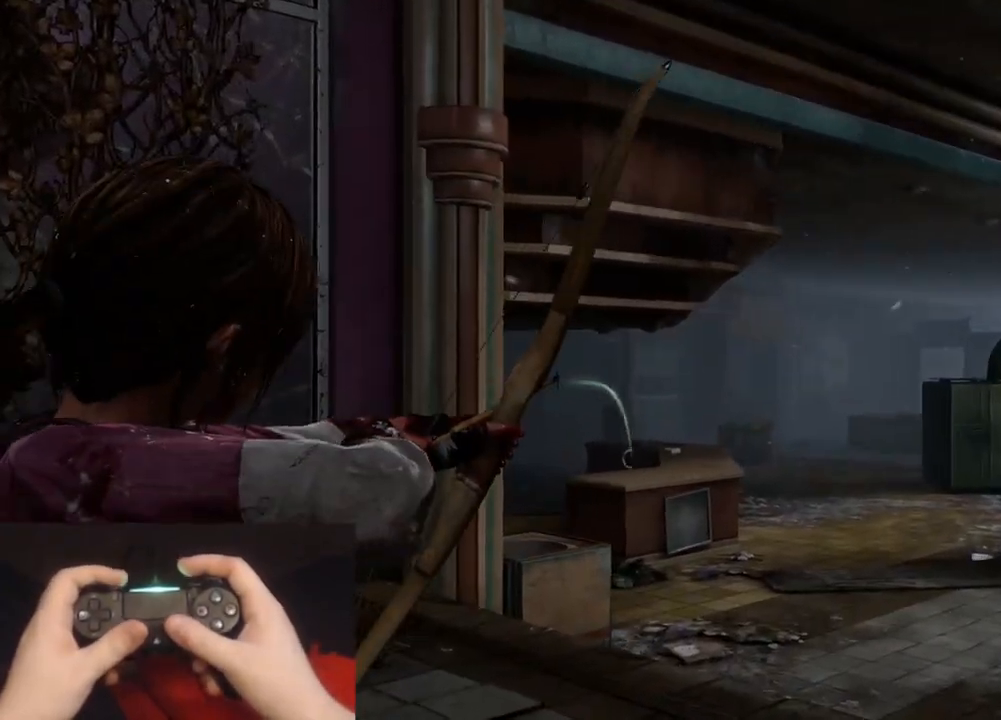
{"buttons": ["L2"], "left_stick": "up-right", "right_stick": "right", "events": [[33, "right_stick", "center"], [183, "right_stick", "up-left"], [333, "R1", "down"], [350, "right_stick", "center"], [383, "L2", "down"], [400, "L1", "up"], [417, "R1", "up"], [467, "right_stick", "right"]]}
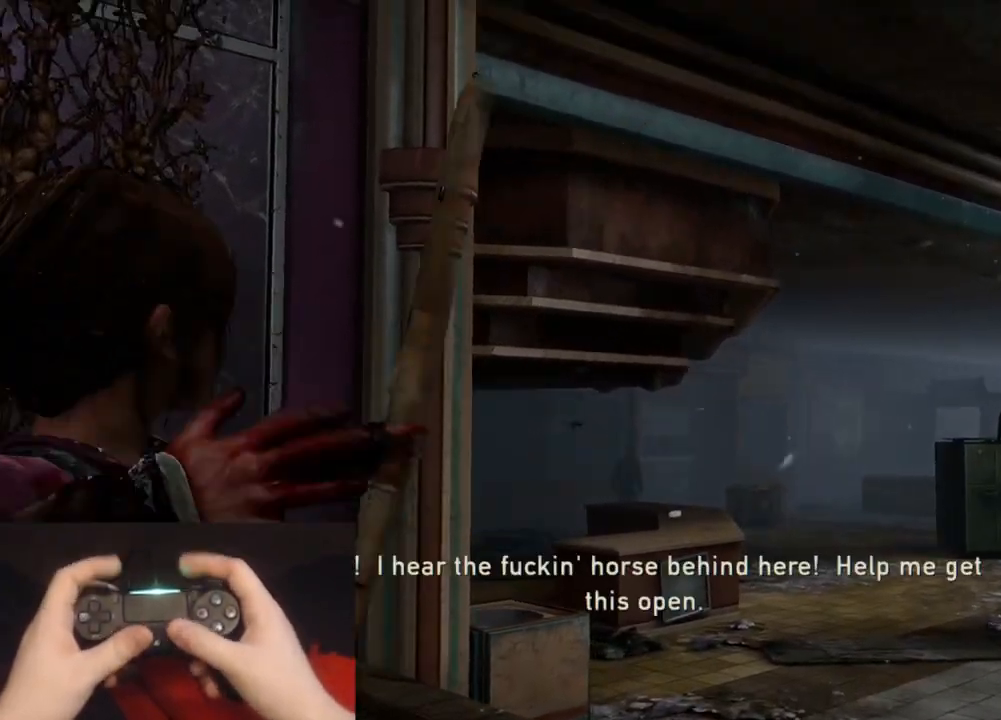
{"buttons": ["L2"], "left_stick": "up-right", "right_stick": "right", "events": []}
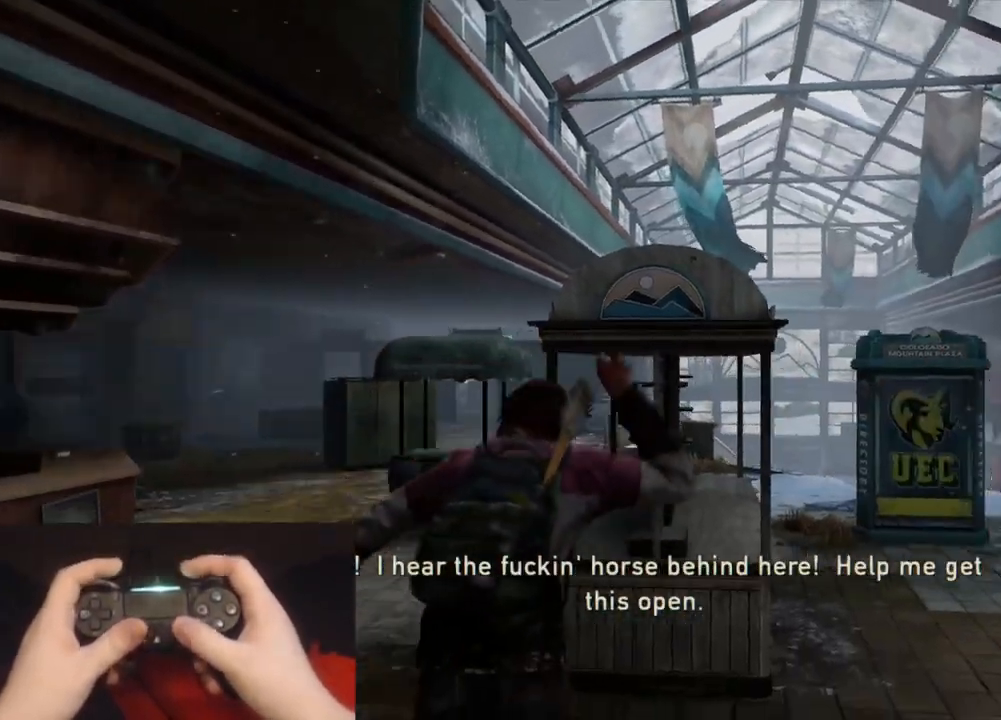
{"buttons": ["L2"], "left_stick": "up", "right_stick": "center", "events": [[100, "right_stick", "center"], [250, "left_stick", "up"], [283, "right_stick", "right"], [450, "right_stick", "center"]]}
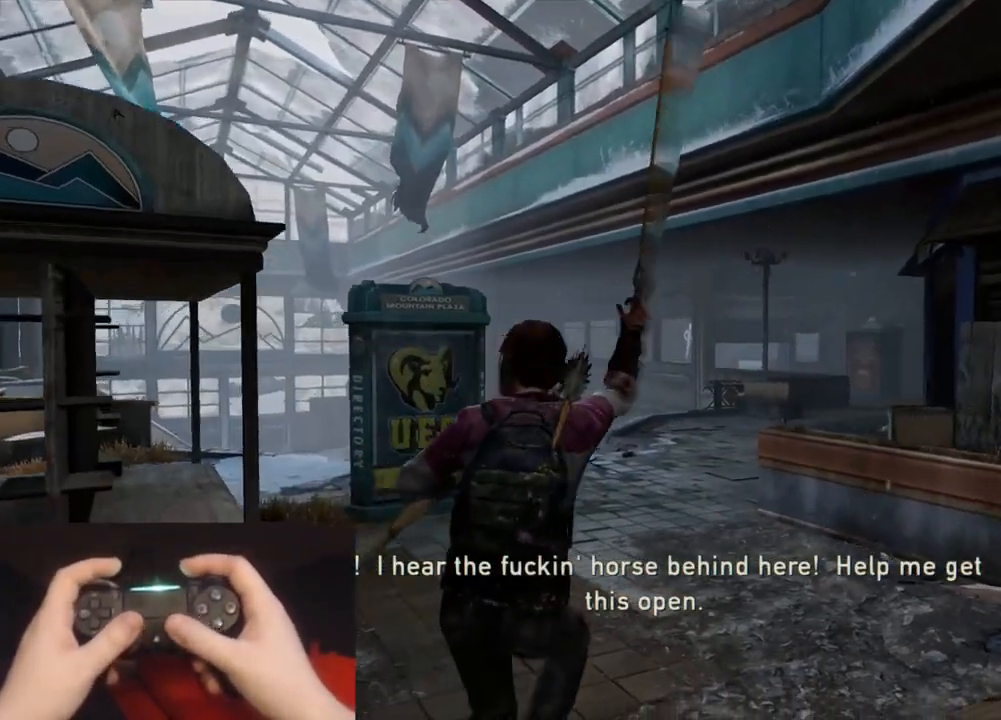
{"buttons": ["L2"], "left_stick": "up", "right_stick": "right", "events": [[500, "right_stick", "right"]]}
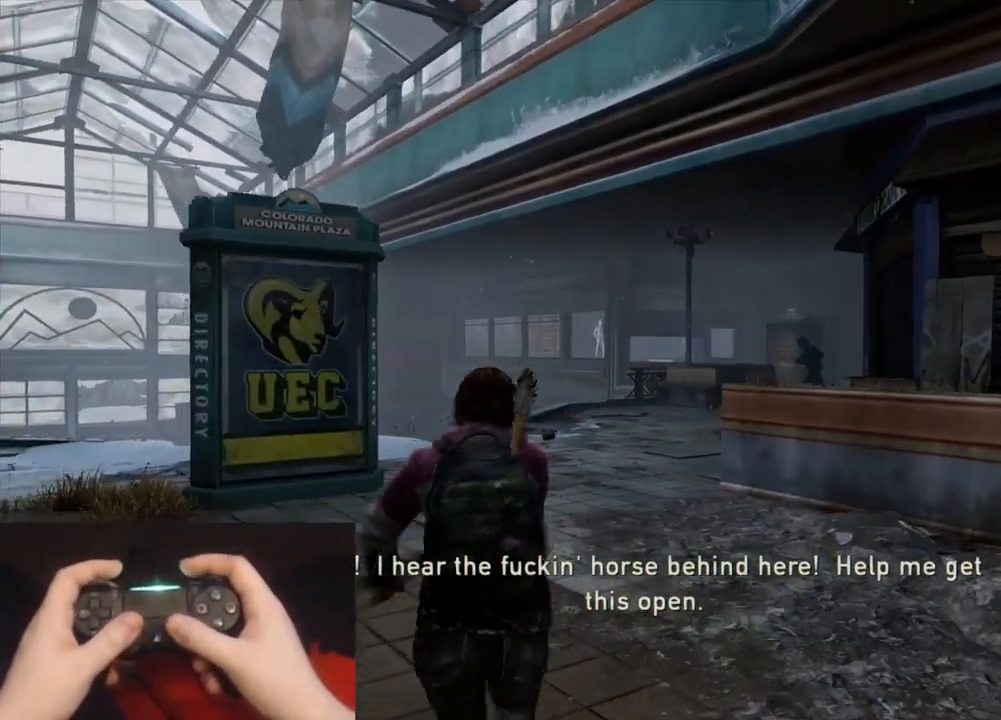
{"buttons": ["L1"], "left_stick": "up", "right_stick": "up-left", "events": [[17, "right_stick", "up-right"], [183, "L1", "down"], [183, "right_stick", "center"], [233, "L2", "up"], [500, "right_stick", "up-left"]]}
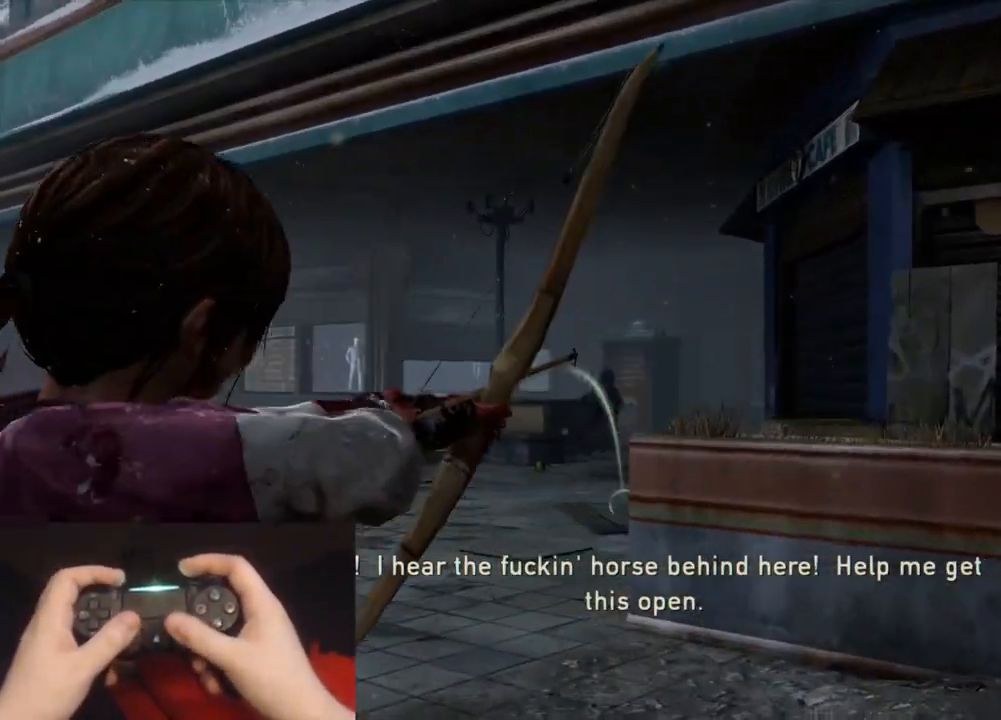
{"buttons": ["L1"], "left_stick": "up", "right_stick": "up-left", "events": []}
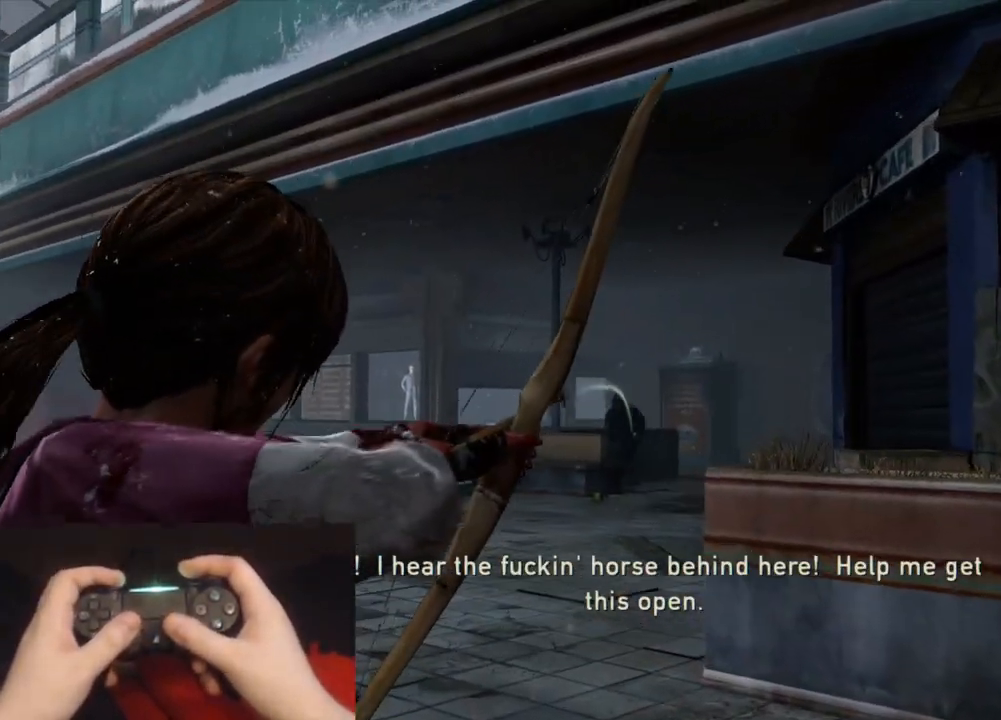
{"buttons": ["L2"], "left_stick": "up", "right_stick": "down-left", "events": [[83, "R1", "down"], [133, "L2", "down"], [150, "right_stick", "left"], [167, "R1", "up"], [183, "L1", "up"], [250, "right_stick", "down-left"]]}
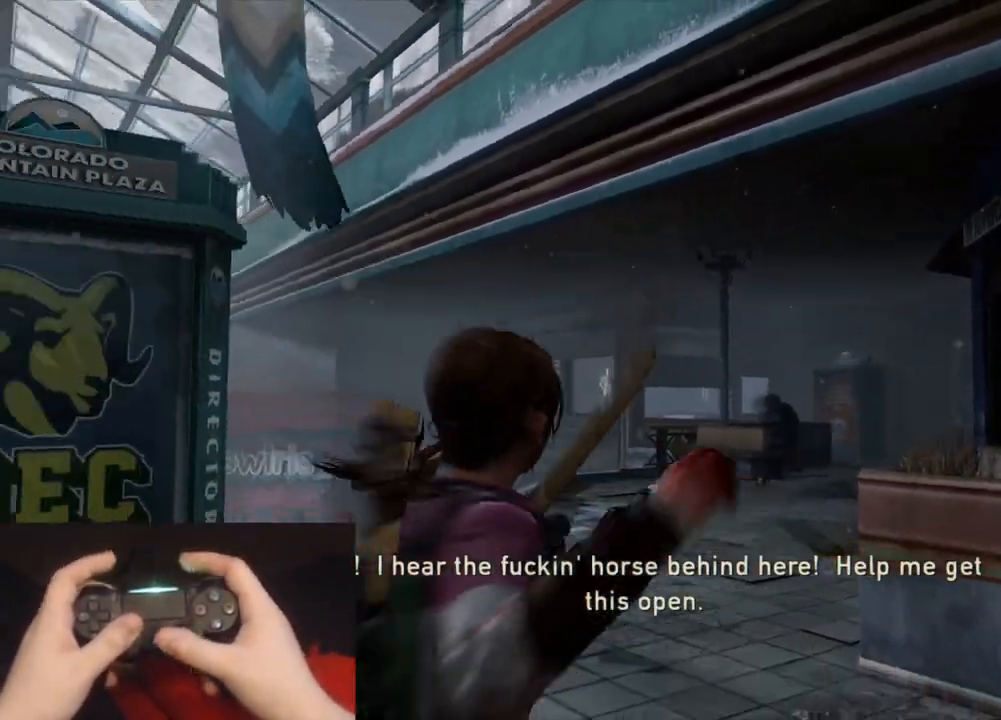
{"buttons": ["L2"], "left_stick": "up", "right_stick": "left", "events": [[183, "right_stick", "center"], [483, "right_stick", "left"]]}
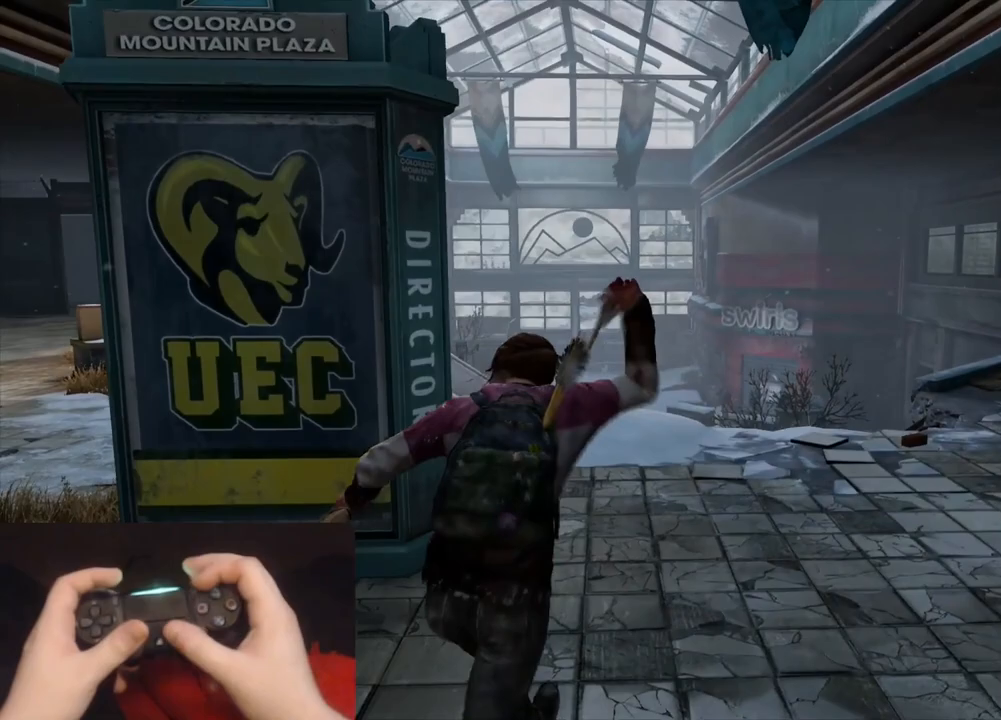
{"buttons": ["L1"], "left_stick": "up", "right_stick": "center", "events": [[283, "CIRCLE", "down"], [383, "L1", "down"], [383, "right_stick", "center"], [400, "CIRCLE", "up"], [450, "L2", "up"]]}
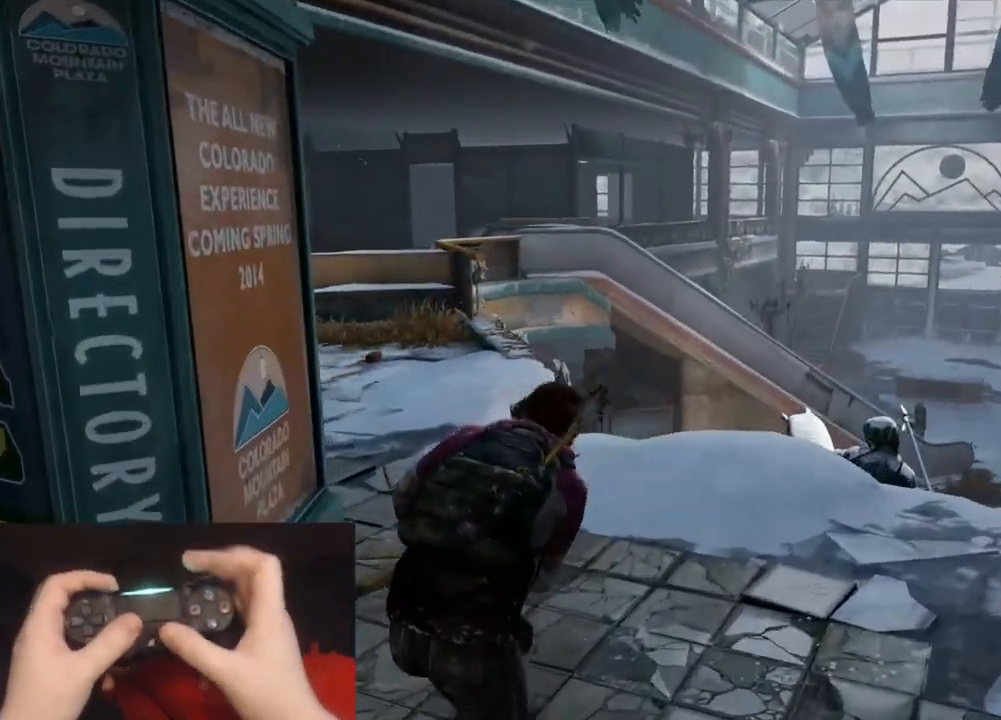
{"buttons": ["L1"], "left_stick": "up", "right_stick": "center", "events": [[133, "right_stick", "up-left"], [183, "L2", "down"], [267, "L2", "up"], [317, "right_stick", "center"]]}
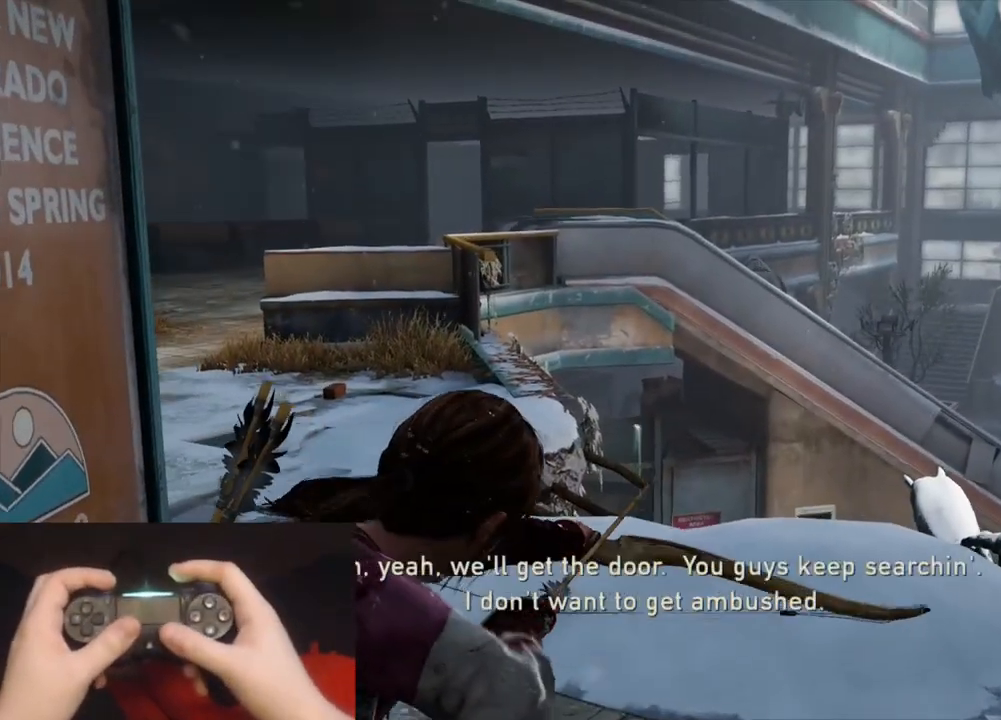
{"buttons": ["L1"], "left_stick": "center", "right_stick": "up-left", "events": [[100, "right_stick", "up-left"], [167, "left_stick", "center"]]}
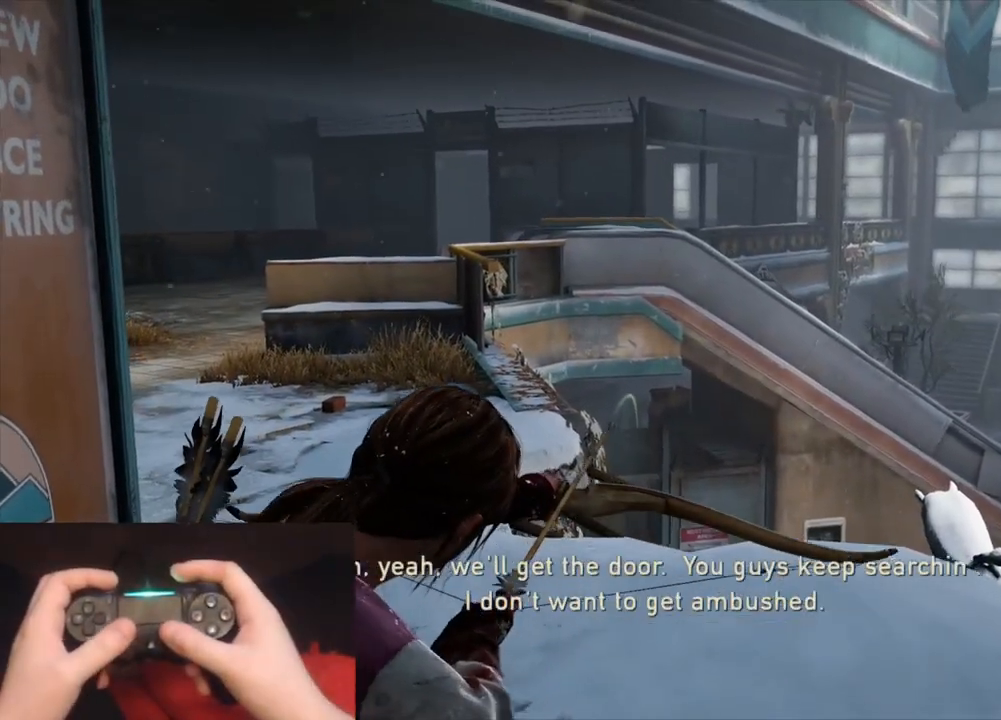
{"buttons": ["L1"], "left_stick": "up-right", "right_stick": "right", "events": [[83, "R1", "down"], [150, "left_stick", "up-right"], [150, "right_stick", "center"], [183, "R1", "up"], [200, "right_stick", "right"], [283, "R1", "down"], [367, "R1", "up"]]}
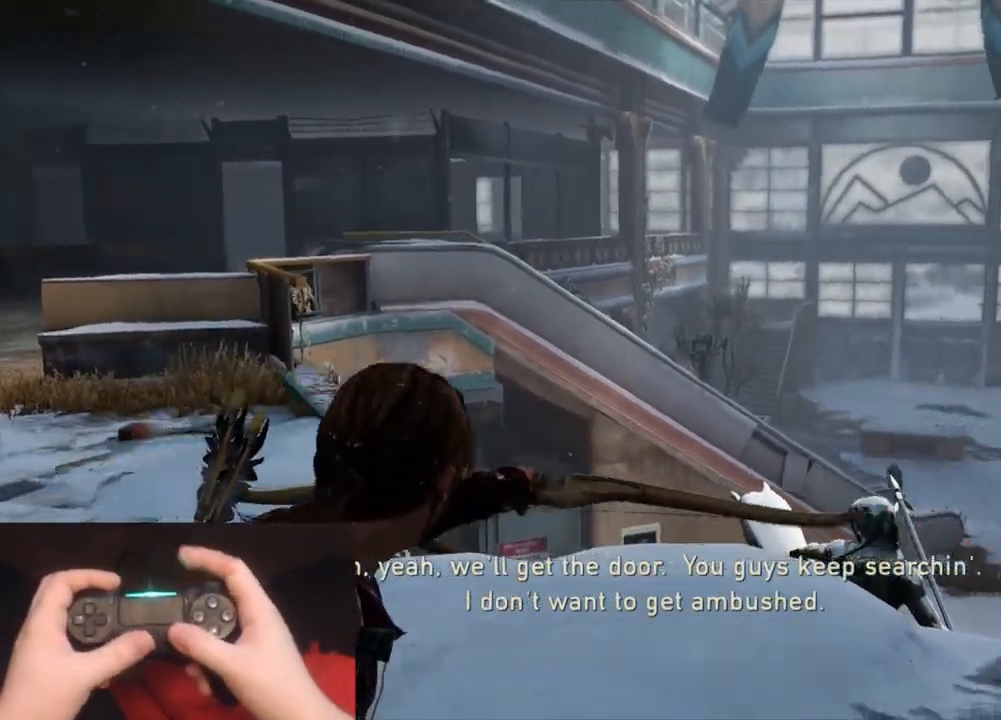
{"buttons": ["L1"], "left_stick": "up-right", "right_stick": "center", "events": [[350, "right_stick", "center"]]}
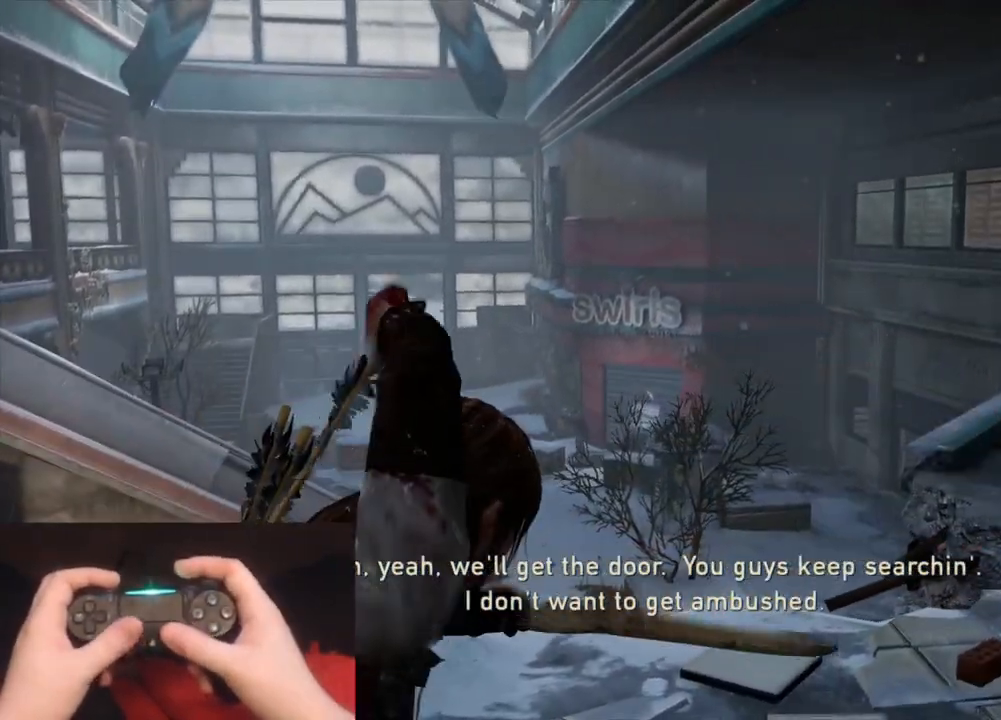
{"buttons": ["L1"], "left_stick": "up-right", "right_stick": "center", "events": [[83, "right_stick", "down-left"], [233, "right_stick", "center"]]}
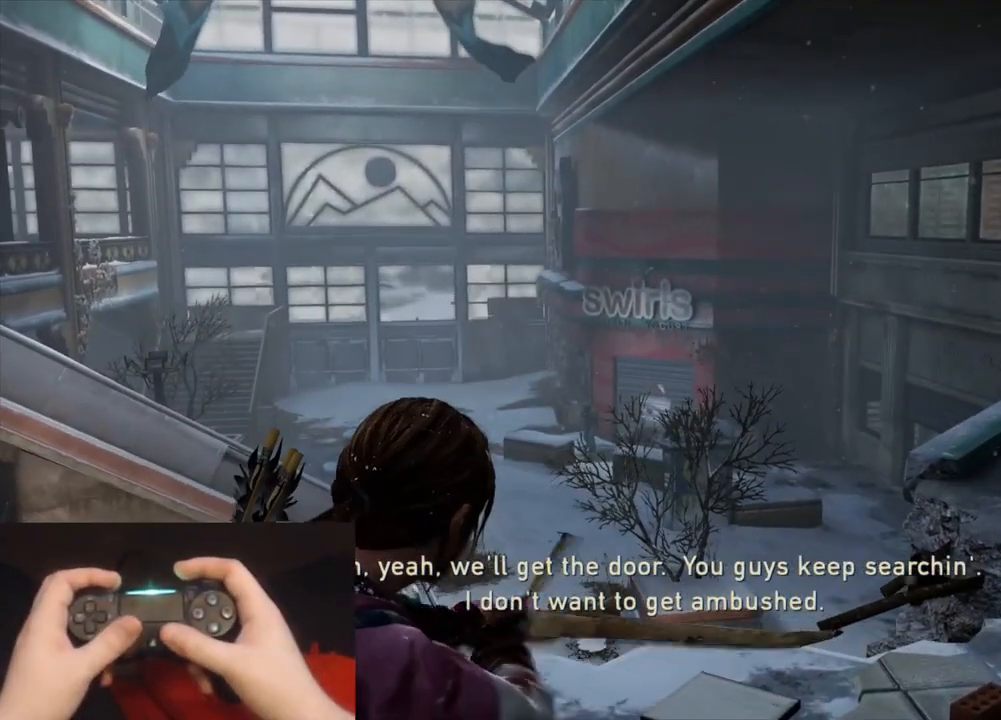
{"buttons": ["L1"], "left_stick": "center", "right_stick": "center", "events": [[333, "left_stick", "center"]]}
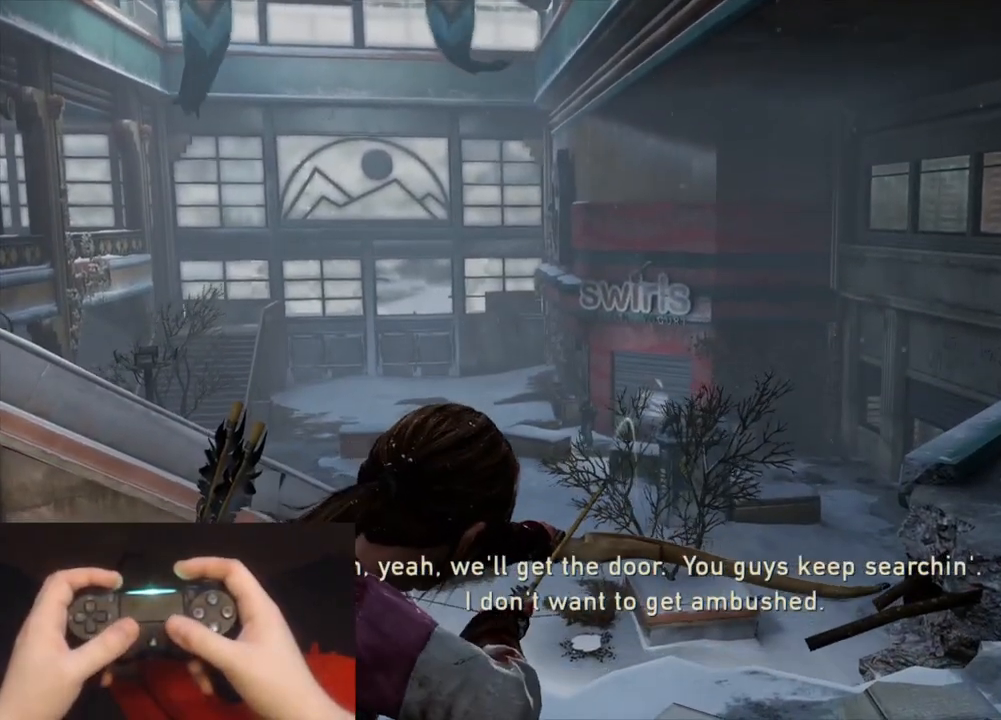
{"buttons": ["L1", "R1"], "left_stick": "center", "right_stick": "up", "events": [[17, "right_stick", "up-right"], [67, "right_stick", "up"], [467, "R1", "down"]]}
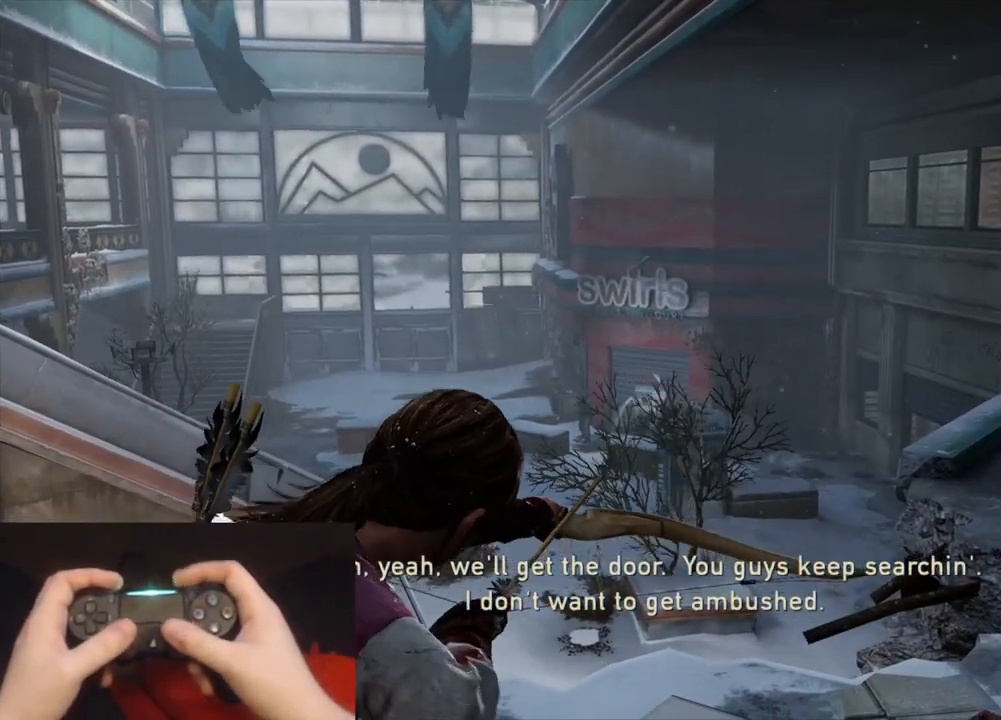
{"buttons": ["L1"], "left_stick": "right", "right_stick": "center", "events": [[67, "R1", "up"], [67, "right_stick", "center"], [117, "left_stick", "right"], [183, "R1", "down"], [200, "right_stick", "left"], [250, "R1", "up"], [417, "right_stick", "center"]]}